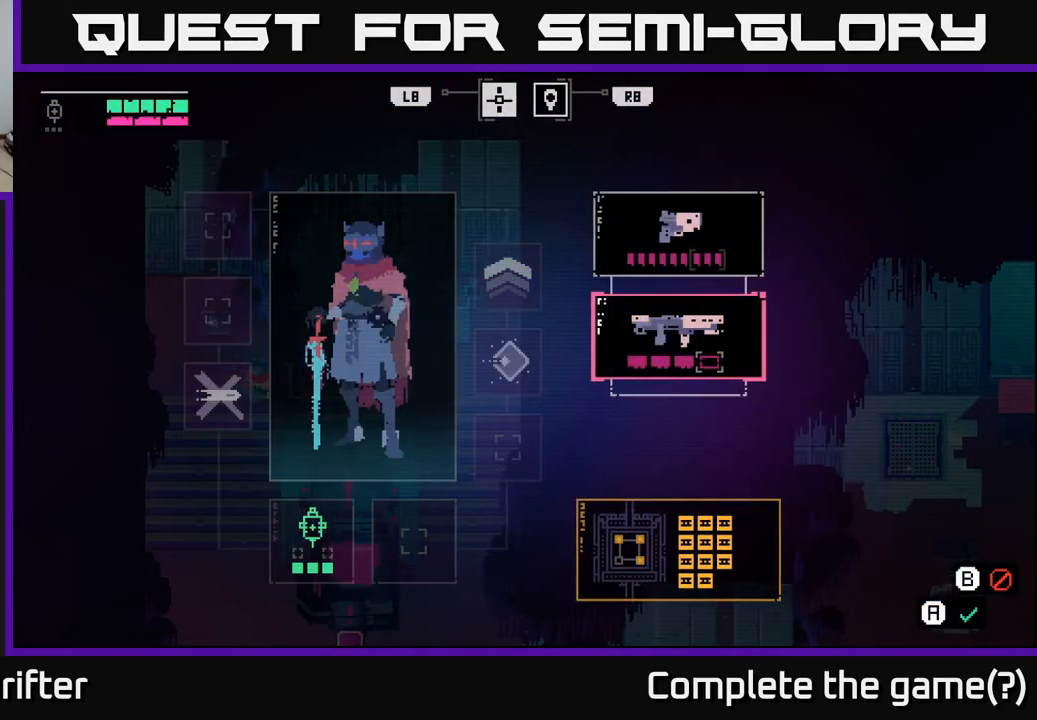
Gameplay with a controller (Xbox layout); each line is a JSON object with the inputs held at the frame after it. "events" lists button and stick changes between this image and that frame as [ms after this image, input, new state], when the widget could be followed in between.
{"buttons": [], "left_stick": "center", "right_stick": "center", "events": []}
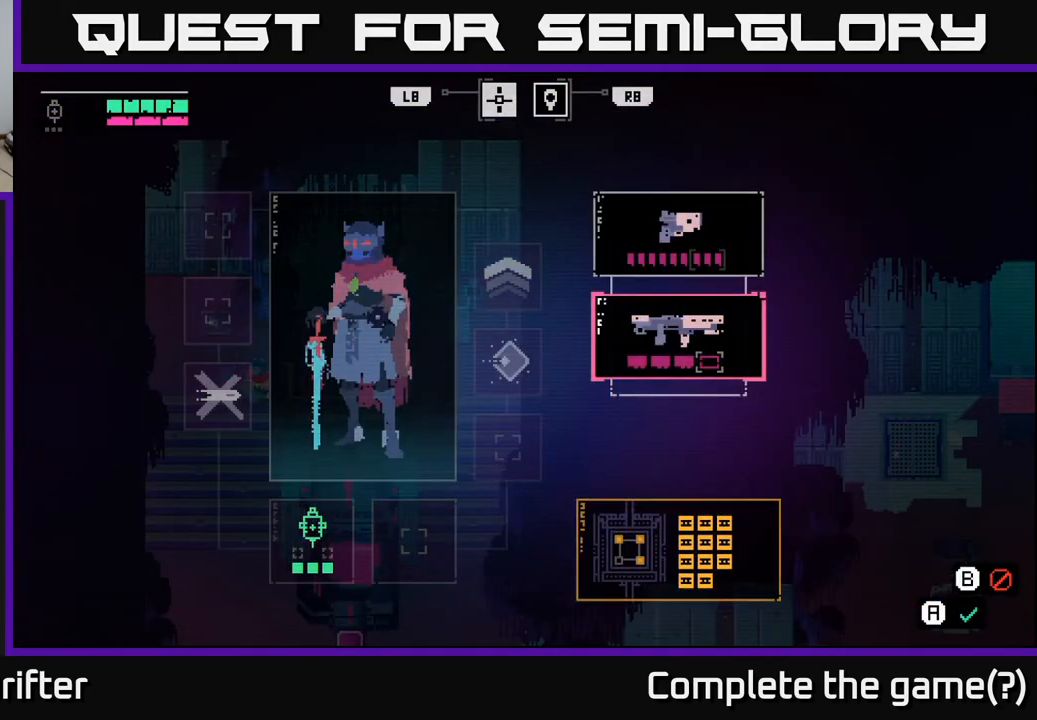
{"buttons": [], "left_stick": "center", "right_stick": "center", "events": []}
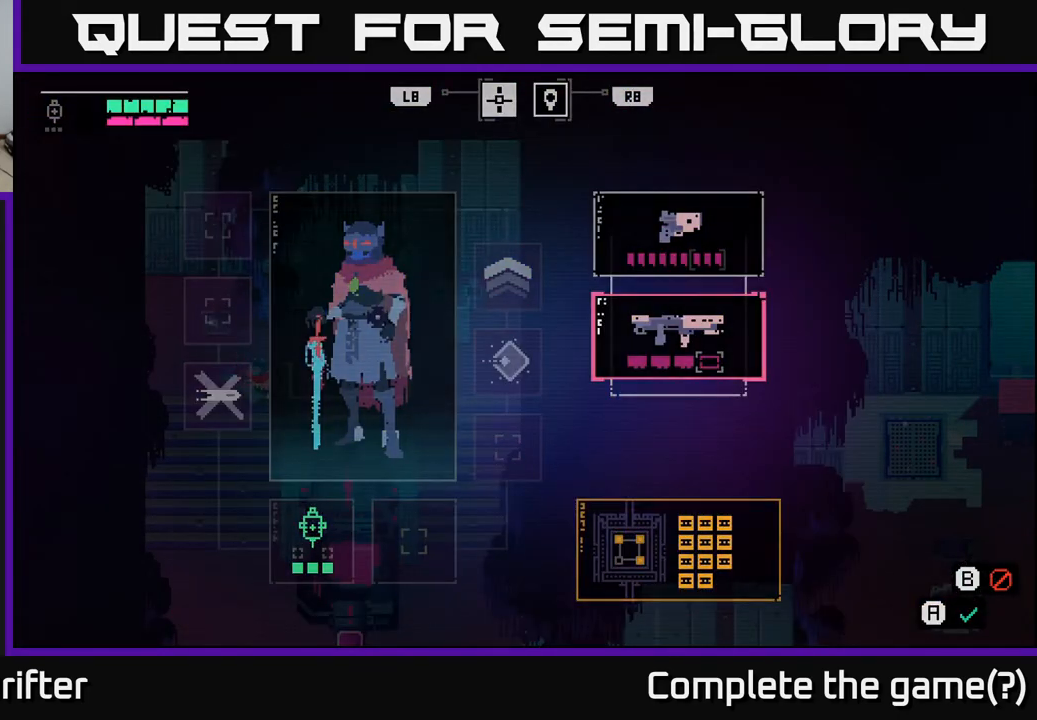
{"buttons": [], "left_stick": "center", "right_stick": "center", "events": []}
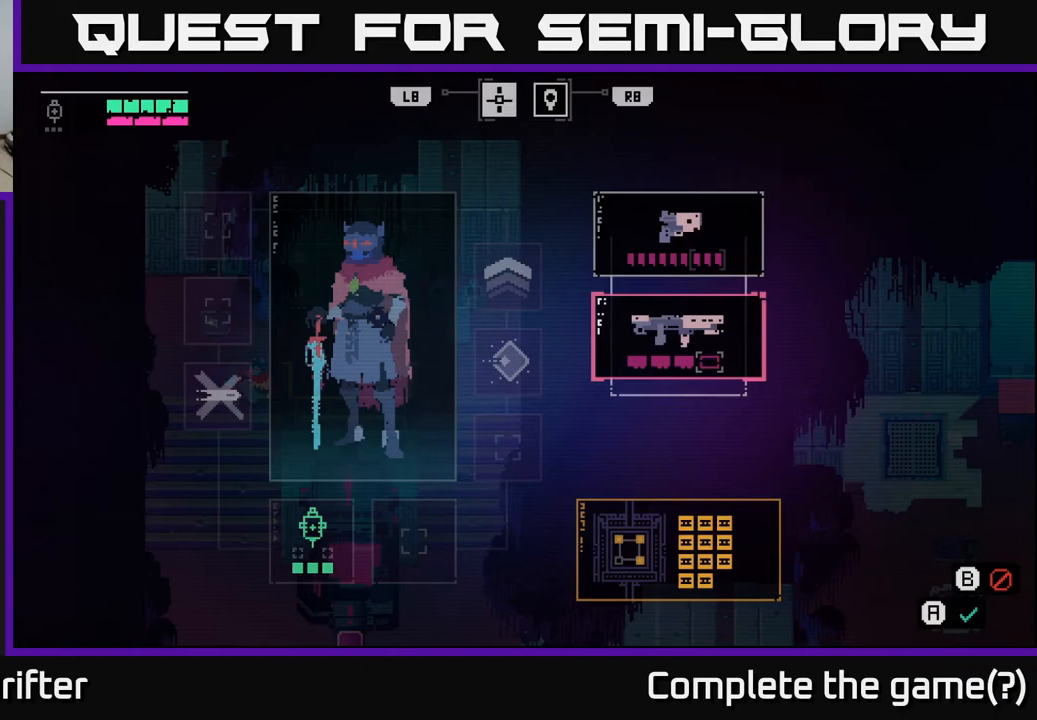
{"buttons": ["DPAD_DOWN"], "left_stick": "center", "right_stick": "center", "events": [[83, "DPAD_UP", "down"], [217, "DPAD_UP", "up"], [417, "DPAD_DOWN", "down"]]}
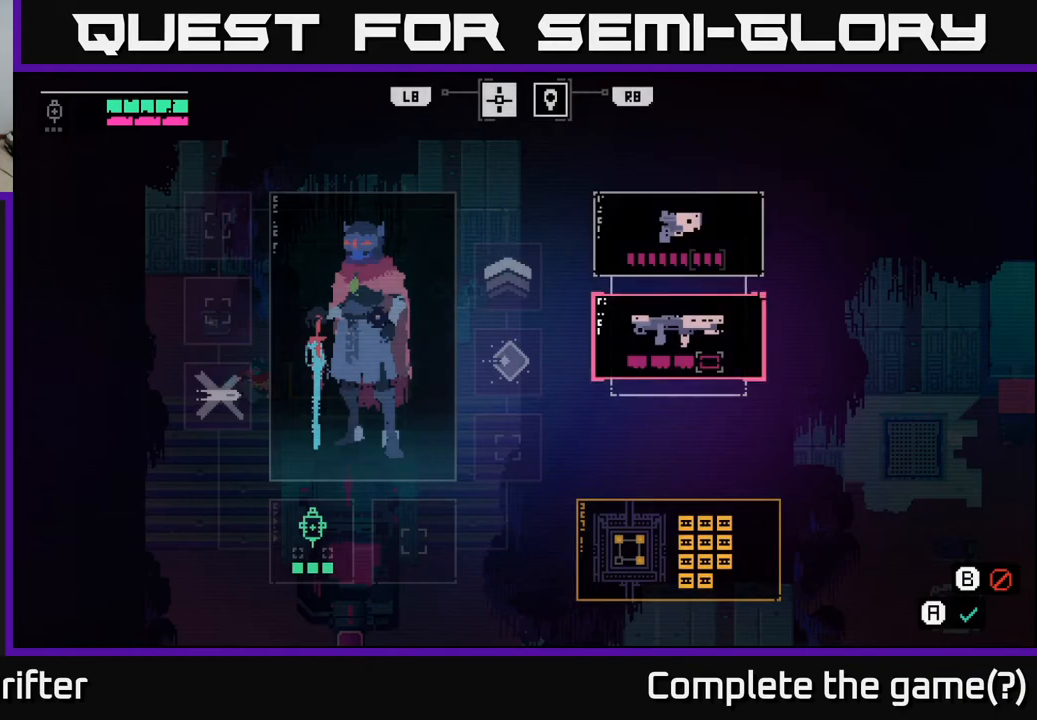
{"buttons": [], "left_stick": "up", "right_stick": "center", "events": [[17, "DPAD_DOWN", "up"], [250, "B", "down"], [333, "B", "up"], [450, "left_stick", "up"]]}
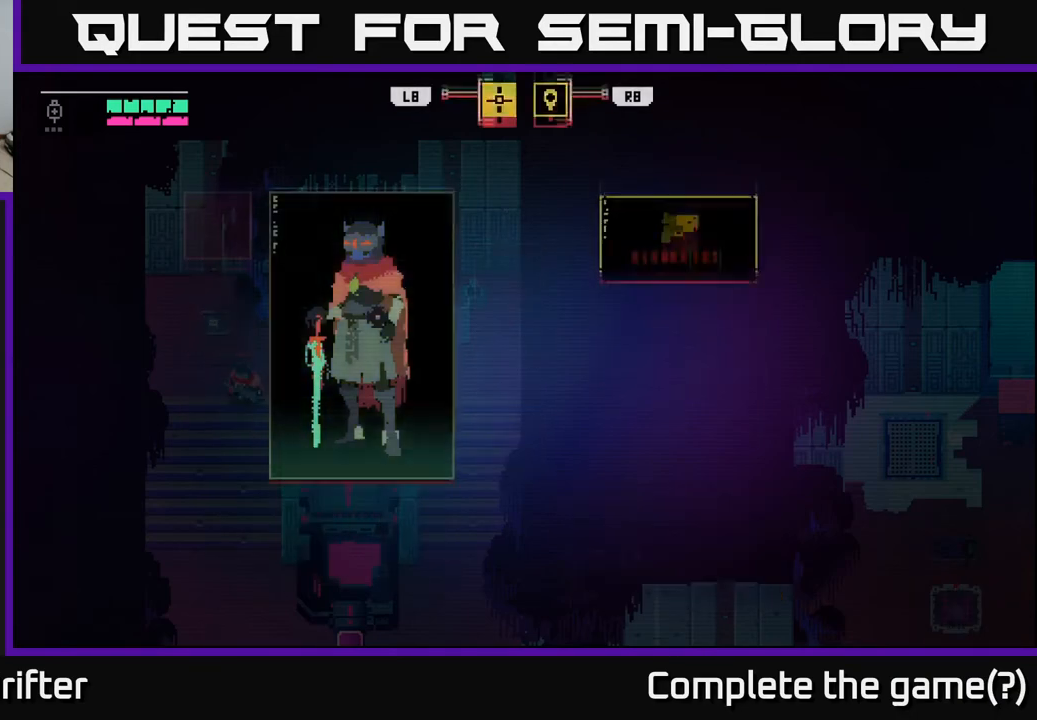
{"buttons": [], "left_stick": "up-right", "right_stick": "center", "events": [[350, "left_stick", "up-right"]]}
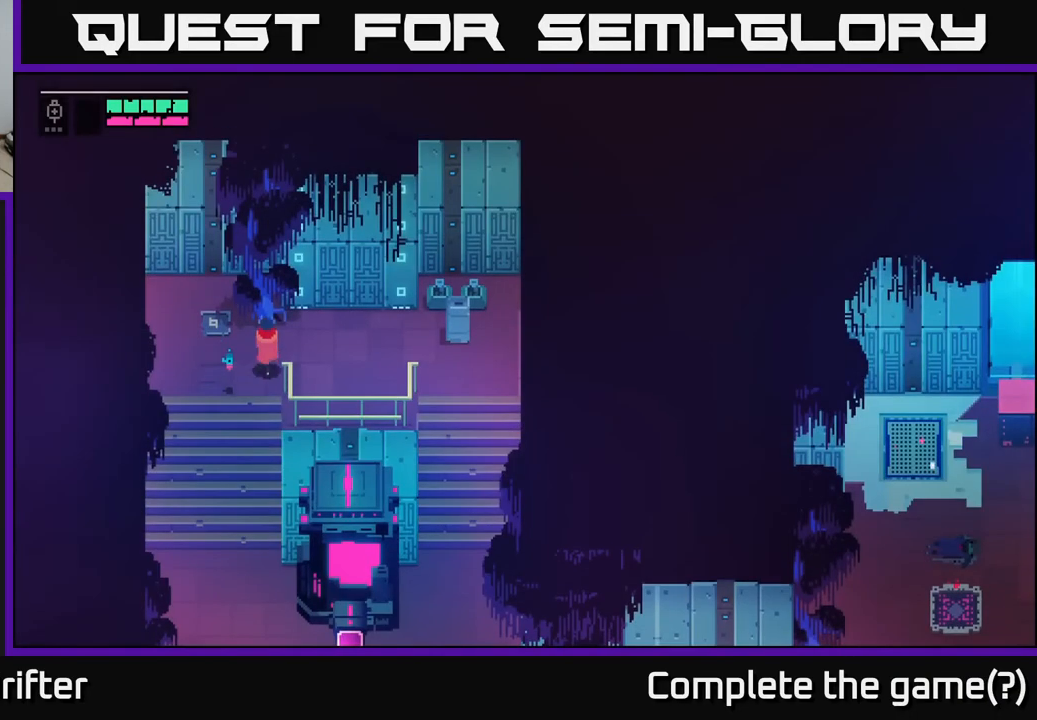
{"buttons": [], "left_stick": "right", "right_stick": "center", "events": [[83, "left_stick", "right"]]}
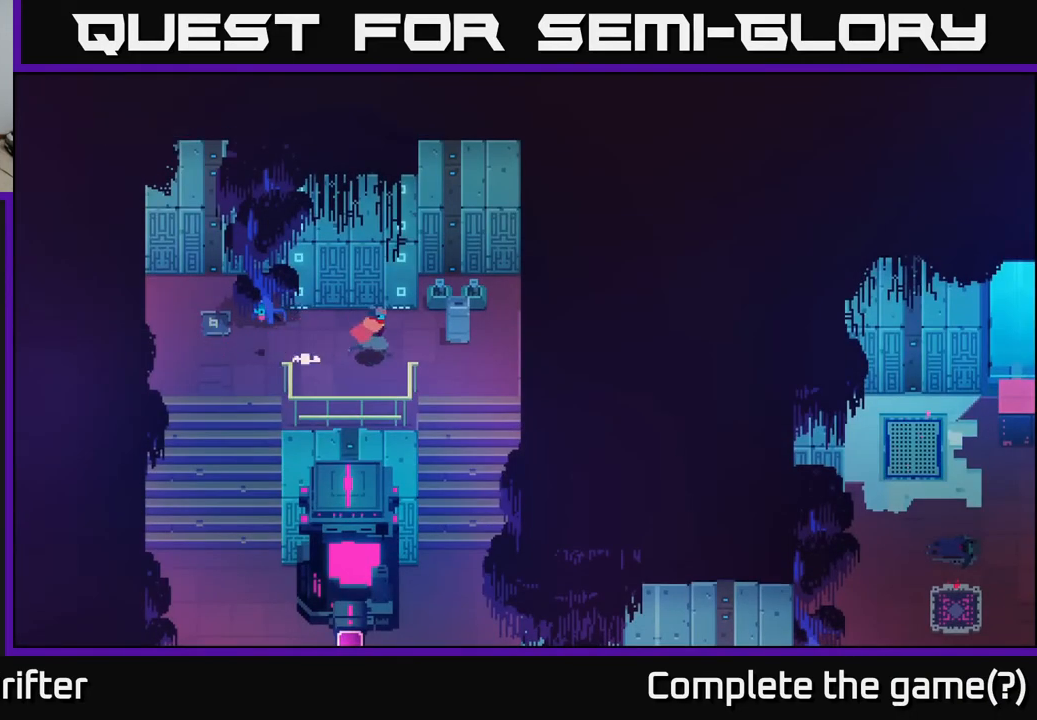
{"buttons": ["L2"], "left_stick": "down-right", "right_stick": "center", "events": [[117, "left_stick", "down-right"], [217, "L2", "down"]]}
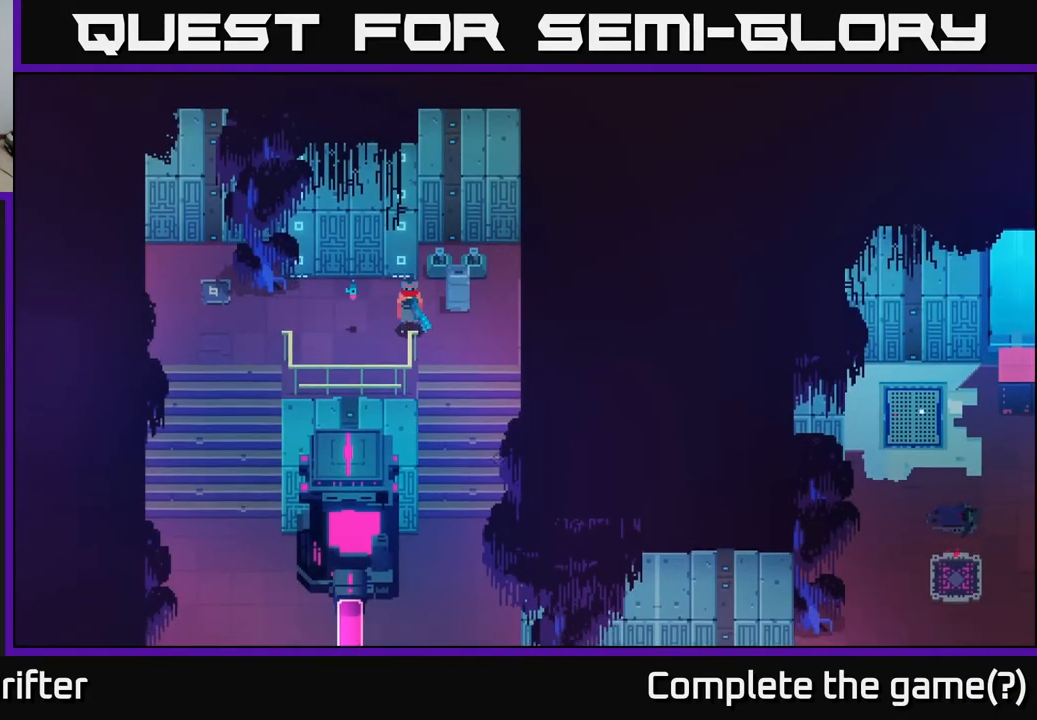
{"buttons": ["L2"], "left_stick": "left", "right_stick": "center", "events": [[83, "left_stick", "down"], [350, "left_stick", "left"]]}
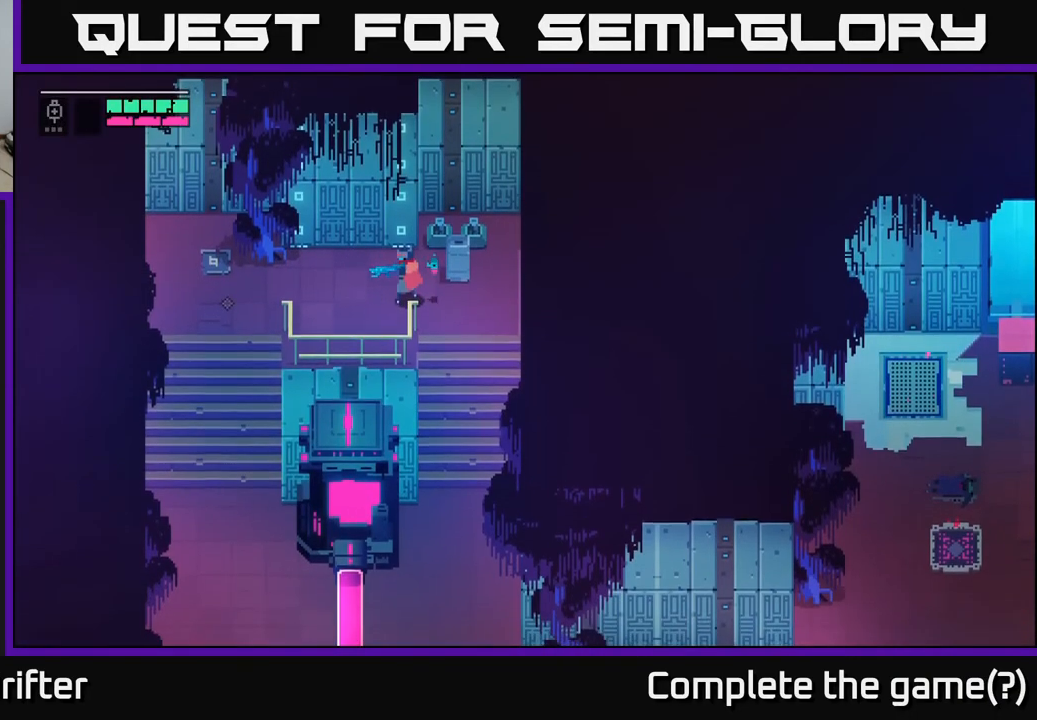
{"buttons": ["L2"], "left_stick": "left", "right_stick": "center", "events": [[417, "R2", "down"], [467, "R2", "up"]]}
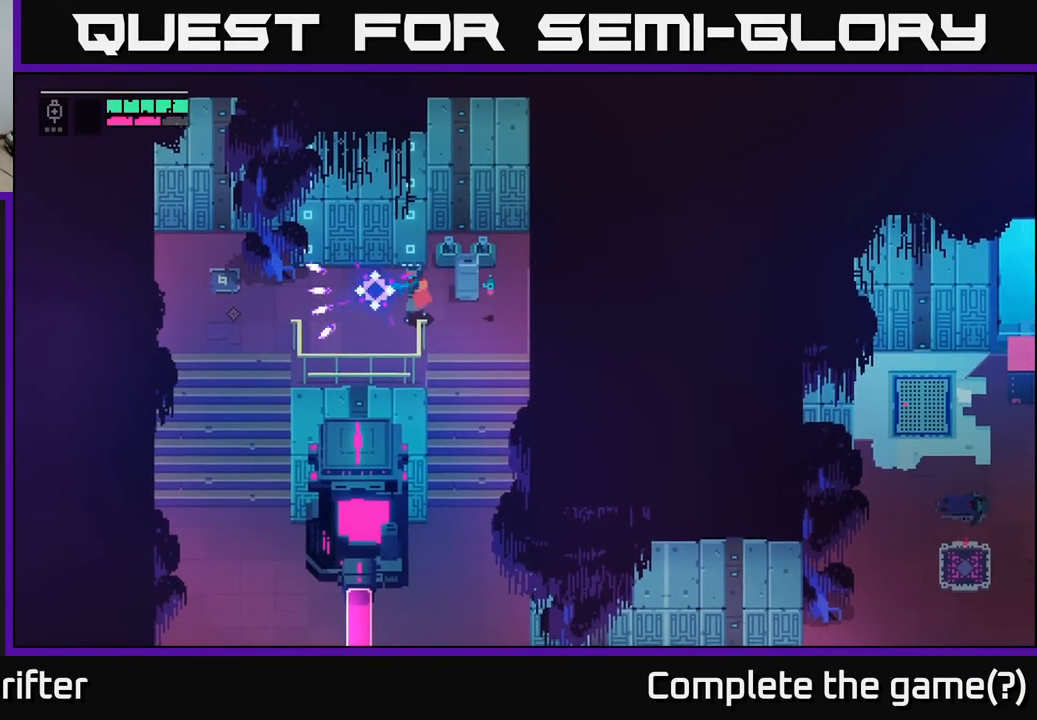
{"buttons": ["L2"], "left_stick": "left", "right_stick": "center", "events": []}
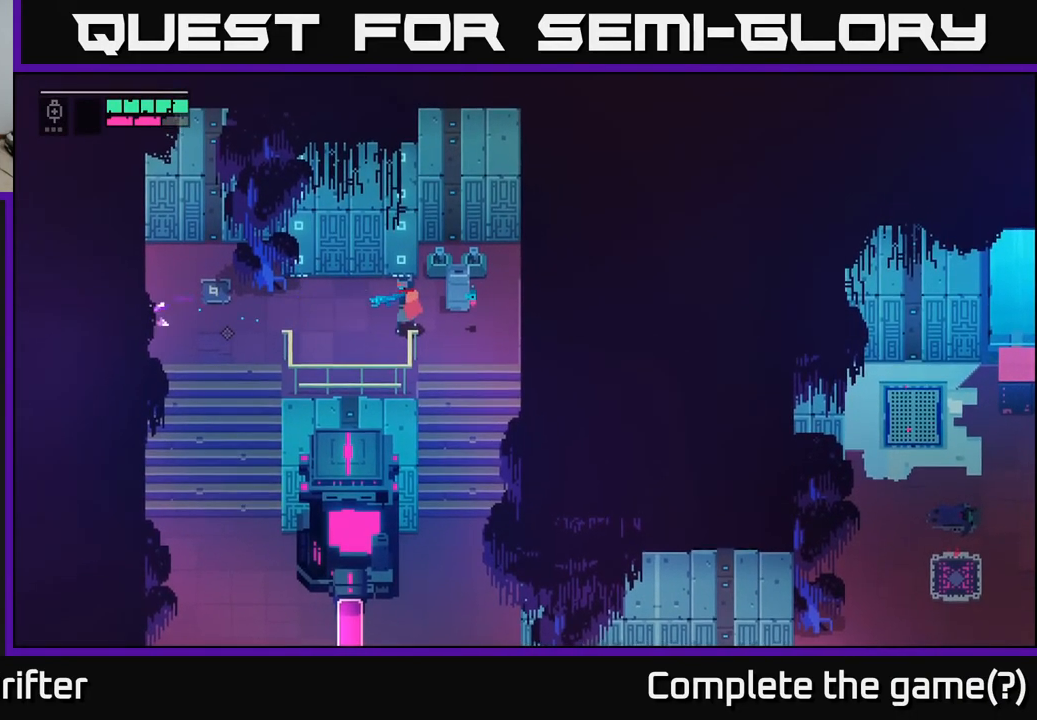
{"buttons": ["L2"], "left_stick": "left", "right_stick": "center", "events": []}
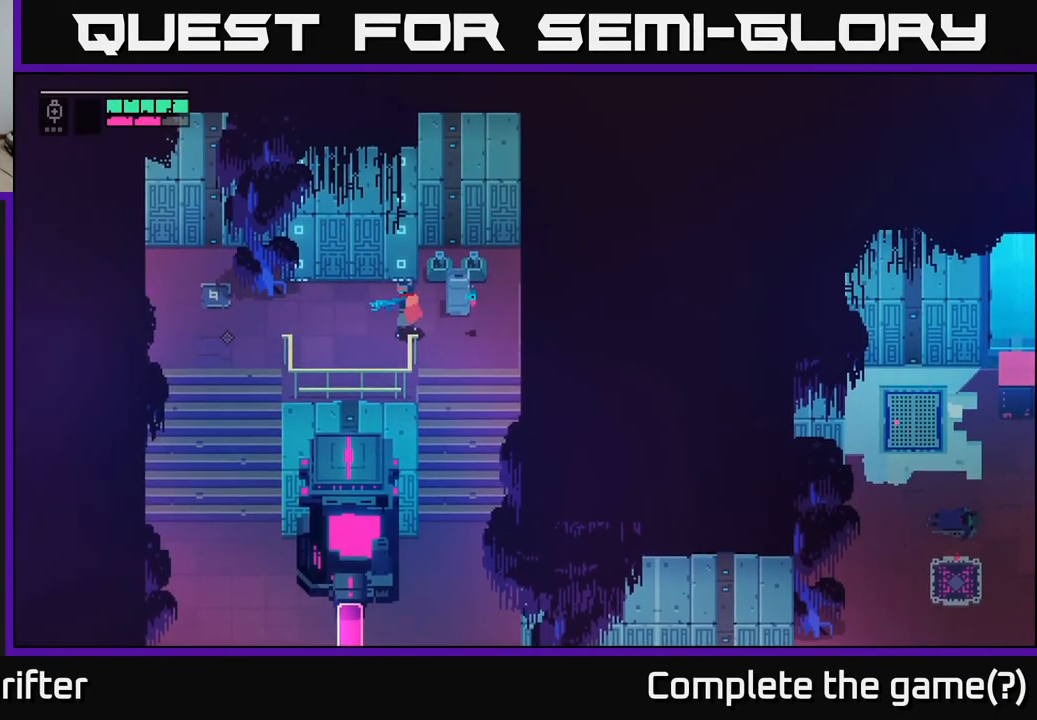
{"buttons": ["L2"], "left_stick": "left", "right_stick": "center", "events": []}
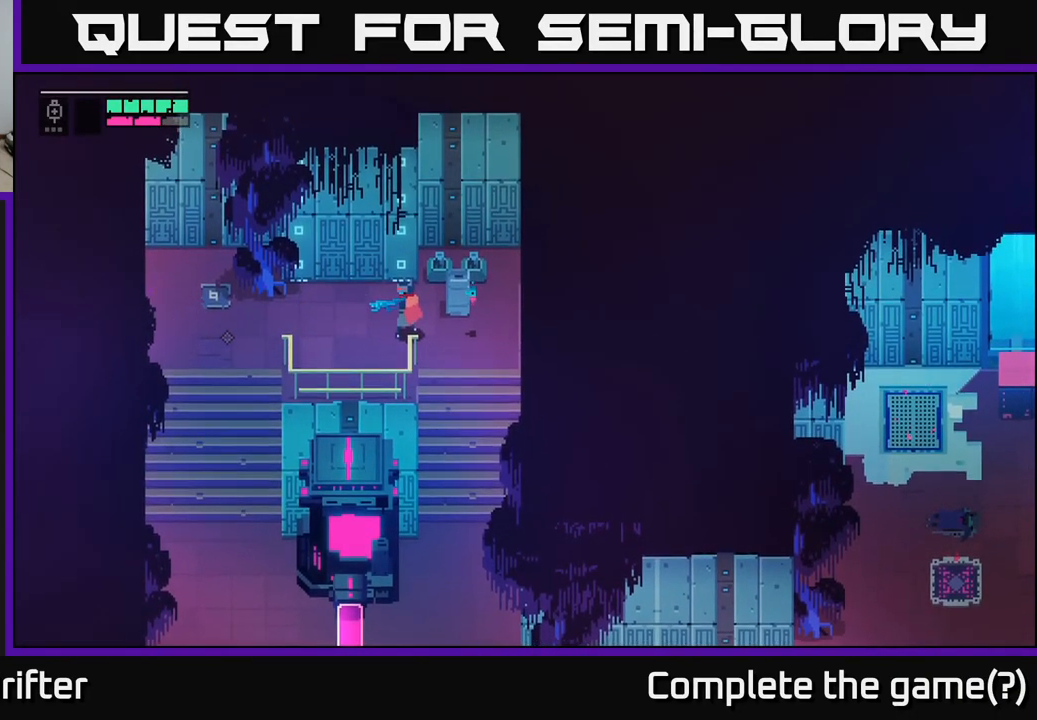
{"buttons": ["L2"], "left_stick": "left", "right_stick": "center", "events": []}
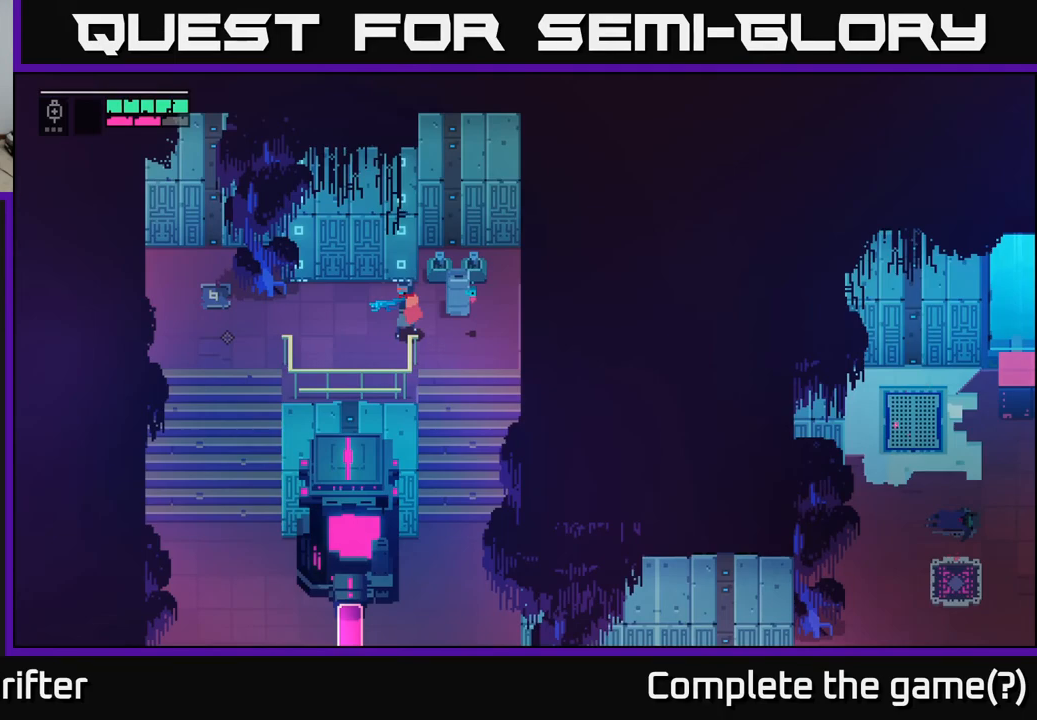
{"buttons": [], "left_stick": "center", "right_stick": "center", "events": [[317, "L2", "up"], [467, "left_stick", "center"]]}
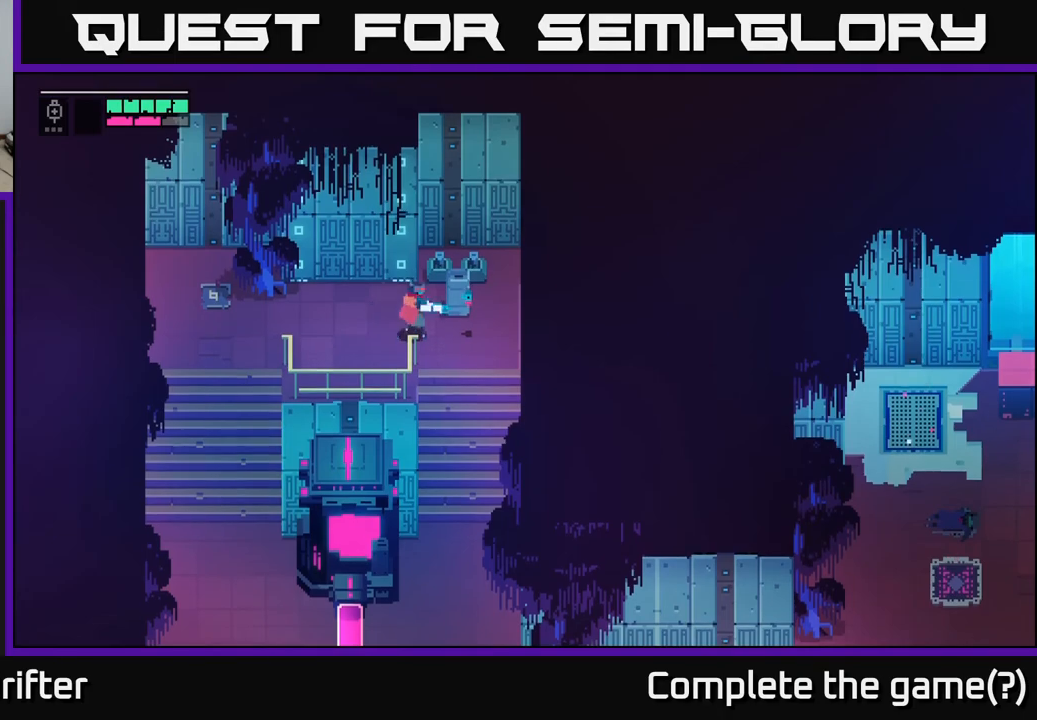
{"buttons": [], "left_stick": "down", "right_stick": "center", "events": [[17, "left_stick", "right"], [167, "left_stick", "down-right"], [367, "left_stick", "down"]]}
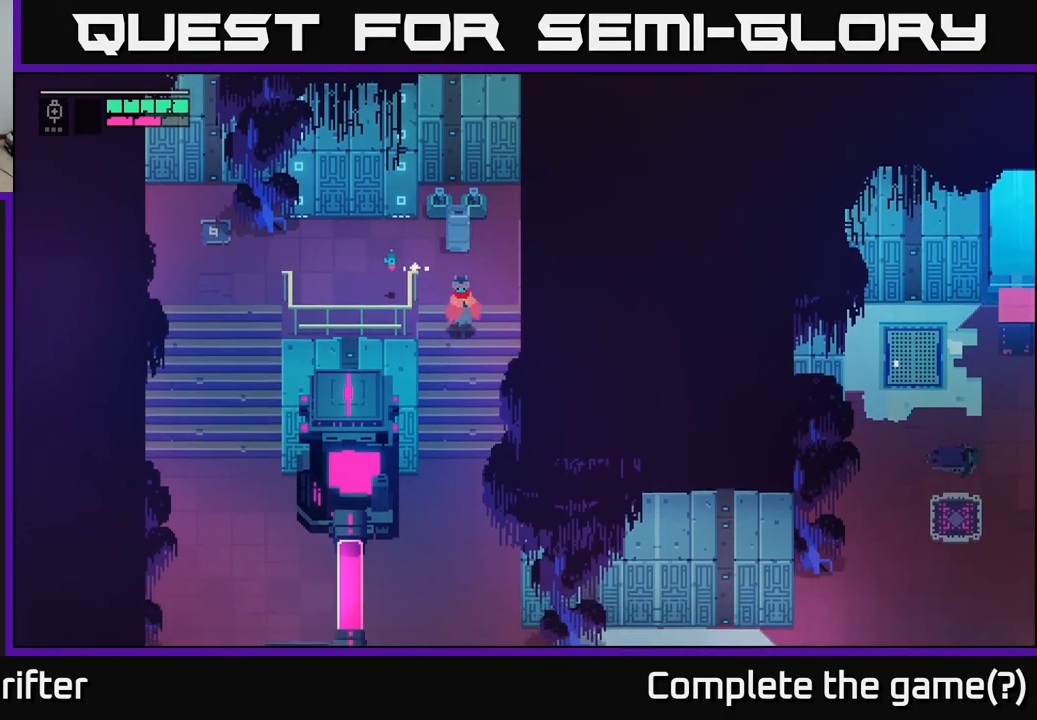
{"buttons": [], "left_stick": "down", "right_stick": "center", "events": [[200, "A", "down"], [383, "A", "up"]]}
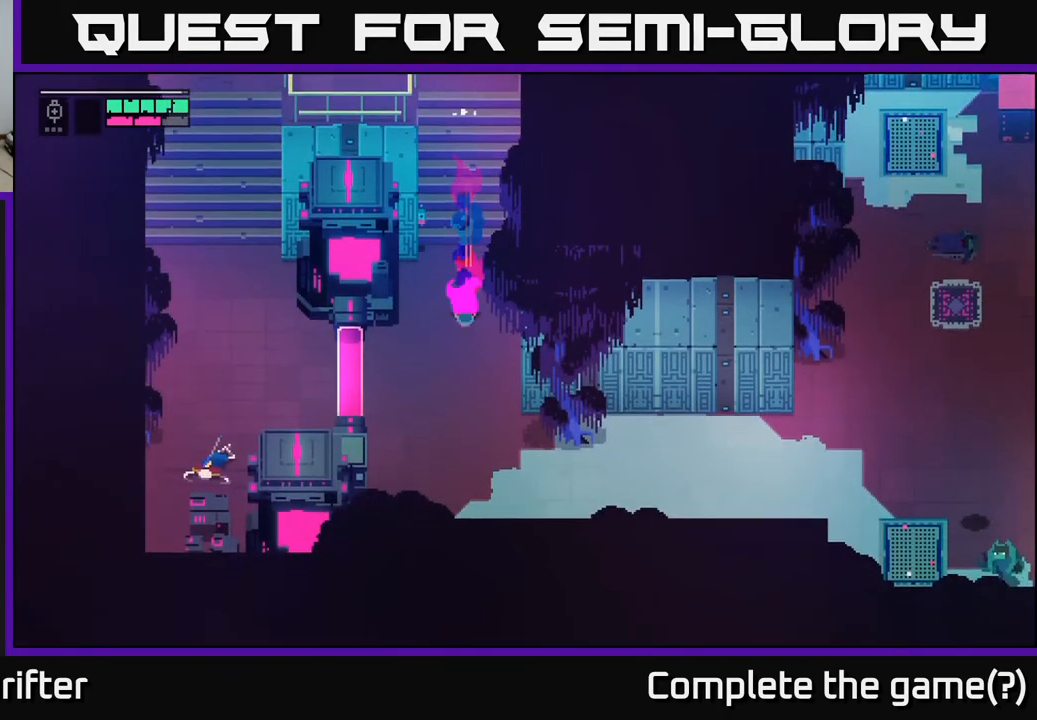
{"buttons": [], "left_stick": "right", "right_stick": "center", "events": [[17, "A", "down"], [150, "left_stick", "down-right"], [183, "A", "up"], [250, "left_stick", "right"]]}
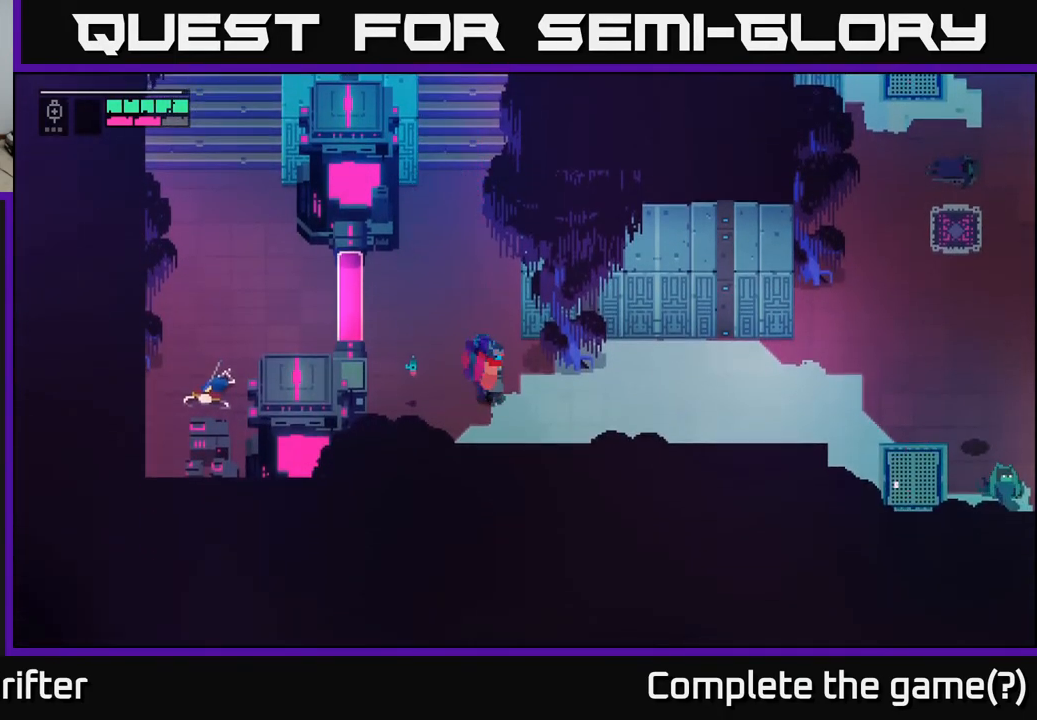
{"buttons": [], "left_stick": "right", "right_stick": "center", "events": []}
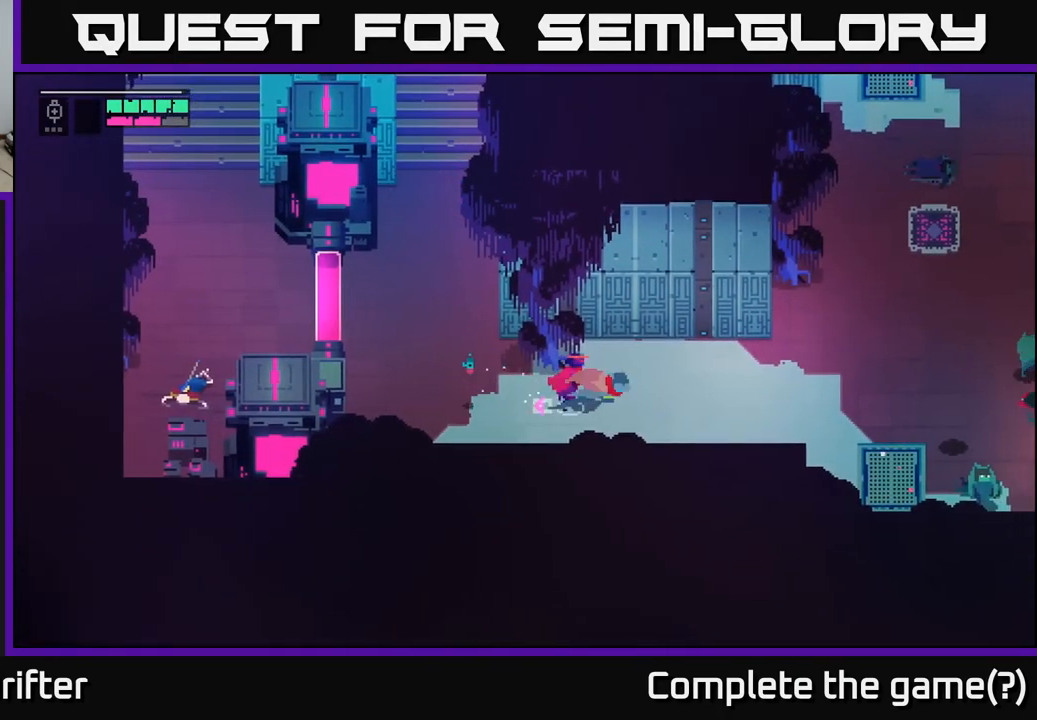
{"buttons": [], "left_stick": "right", "right_stick": "center", "events": [[33, "A", "down"], [200, "A", "up"]]}
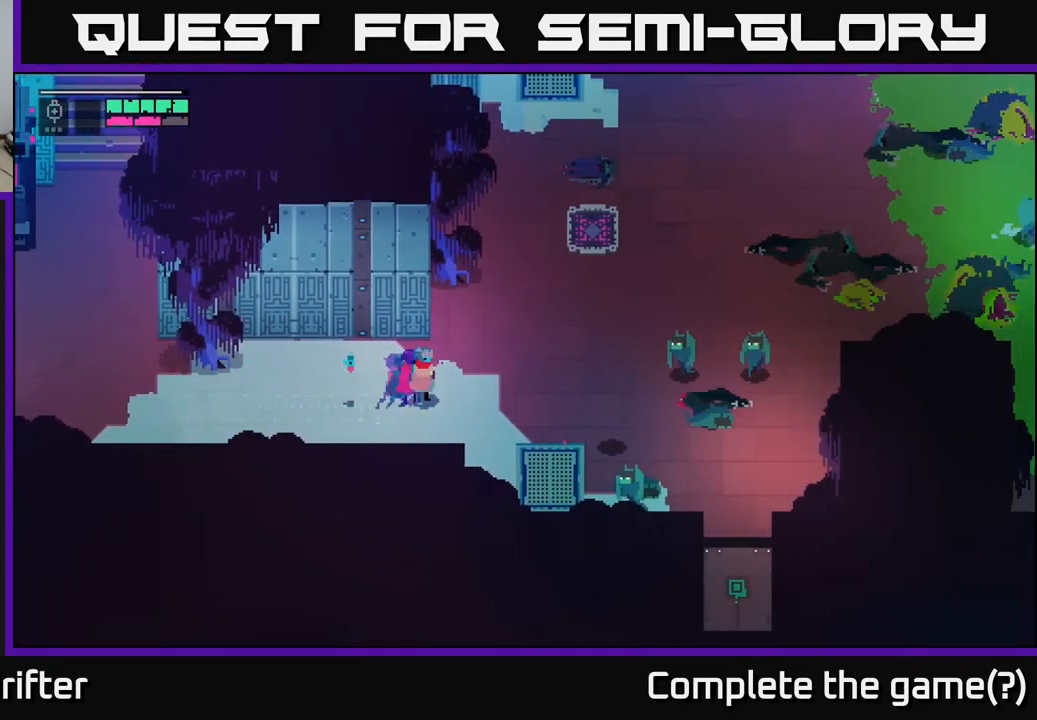
{"buttons": ["L2"], "left_stick": "right", "right_stick": "center", "events": [[233, "L2", "down"]]}
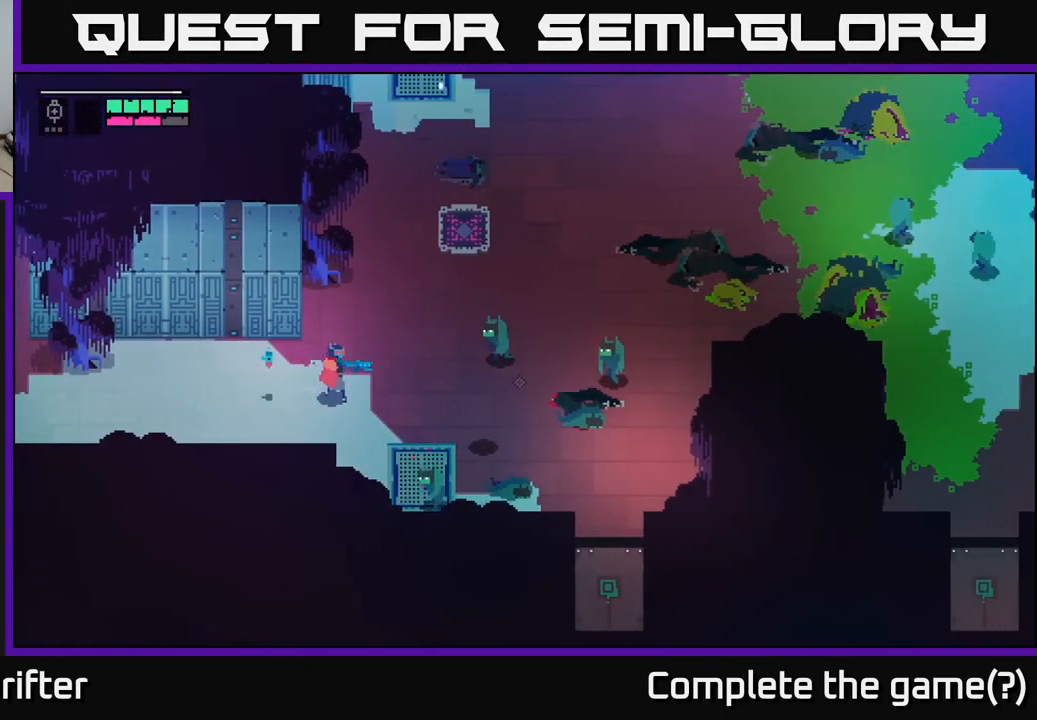
{"buttons": [], "left_stick": "left", "right_stick": "center", "events": [[117, "R2", "down"], [183, "R2", "up"], [433, "left_stick", "center"], [450, "L2", "up"], [483, "left_stick", "left"]]}
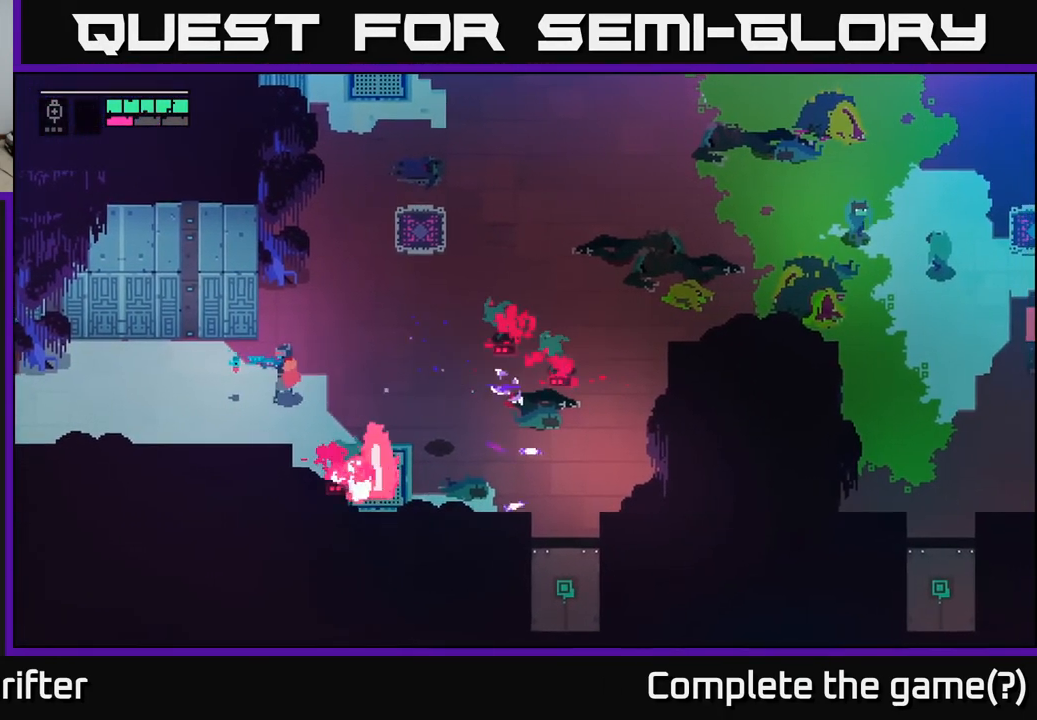
{"buttons": [], "left_stick": "up-left", "right_stick": "center", "events": [[117, "left_stick", "center"], [267, "left_stick", "left"], [500, "left_stick", "up-left"]]}
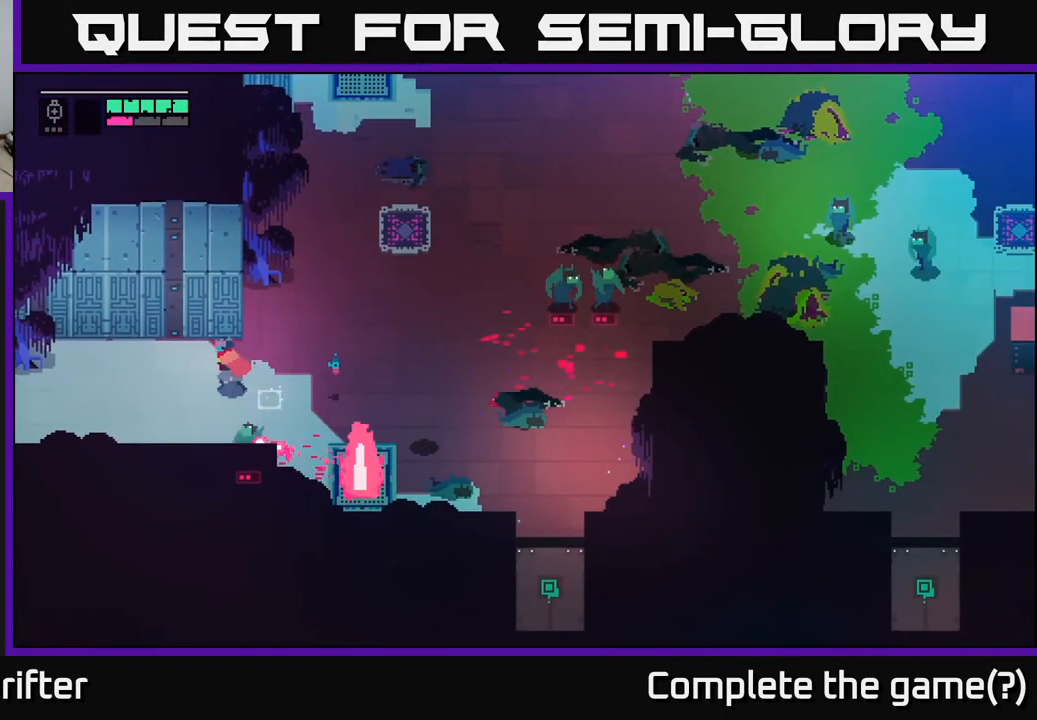
{"buttons": [], "left_stick": "down-right", "right_stick": "center", "events": [[183, "left_stick", "down"], [250, "X", "down"], [250, "left_stick", "down-right"], [383, "X", "up"]]}
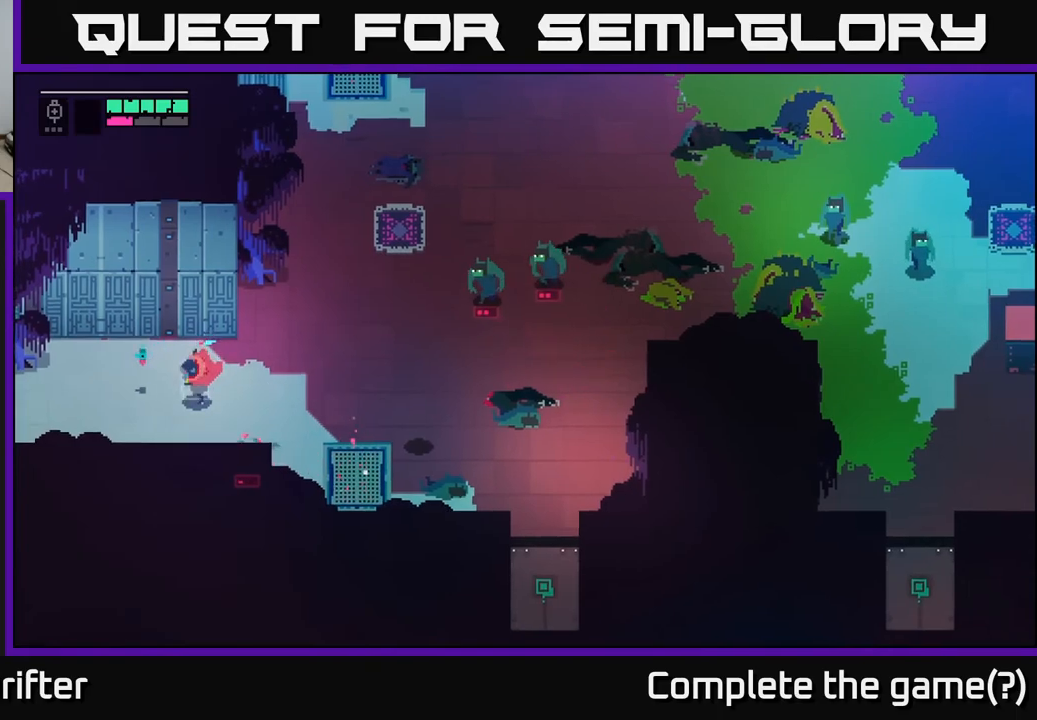
{"buttons": [], "left_stick": "center", "right_stick": "center", "events": [[17, "left_stick", "center"], [100, "X", "down"], [100, "left_stick", "down-right"], [267, "X", "up"], [367, "left_stick", "center"]]}
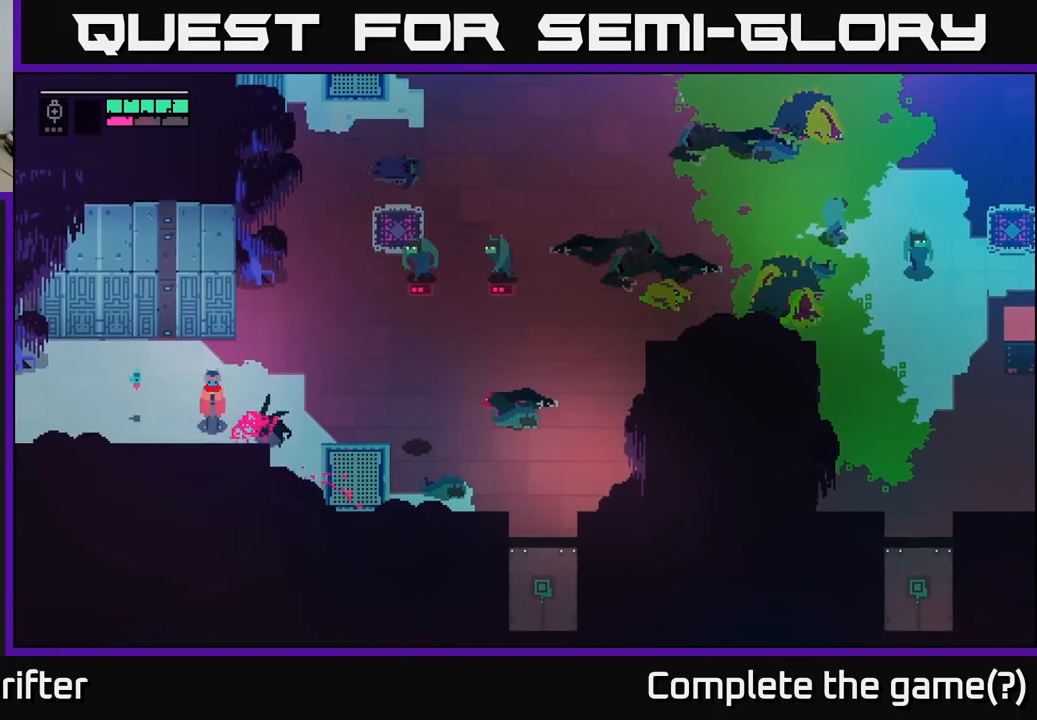
{"buttons": [], "left_stick": "up-right", "right_stick": "center", "events": [[33, "left_stick", "right"], [183, "left_stick", "up-right"]]}
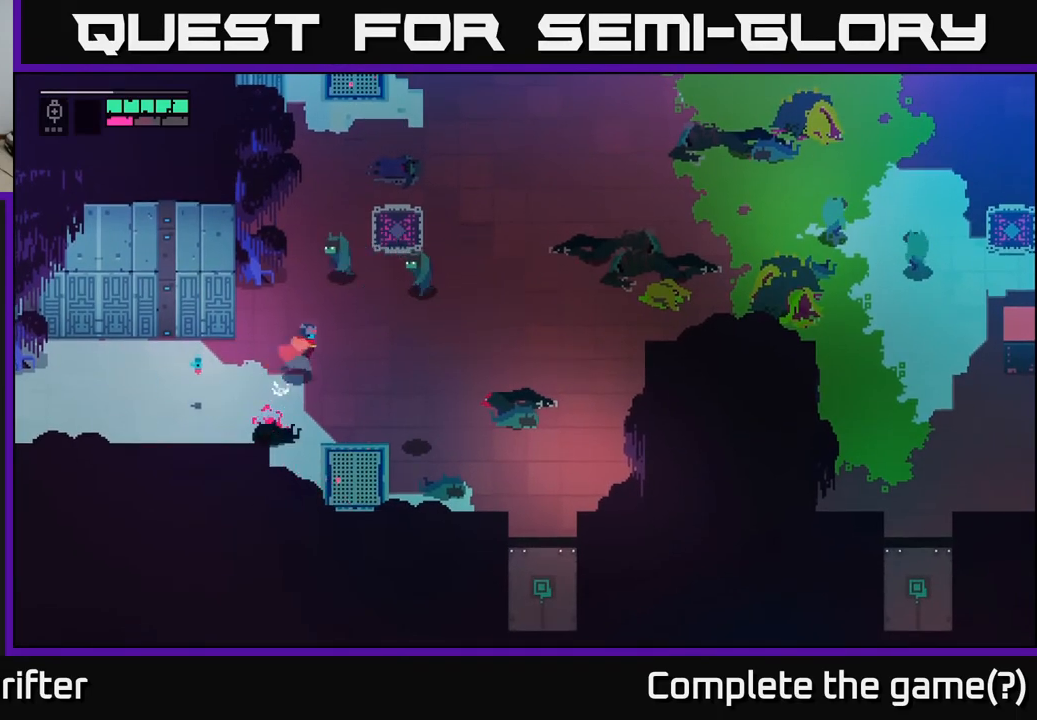
{"buttons": [], "left_stick": "left", "right_stick": "center", "events": [[33, "A", "down"], [33, "X", "down"], [183, "X", "up"], [200, "A", "up"], [417, "left_stick", "left"]]}
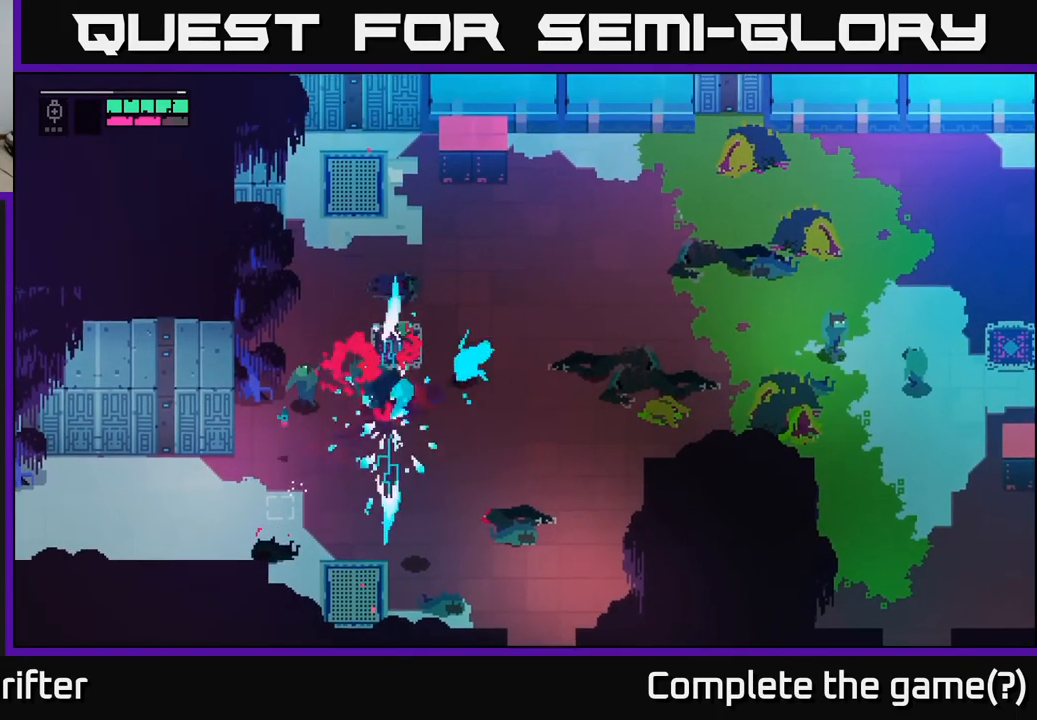
{"buttons": [], "left_stick": "left", "right_stick": "center", "events": []}
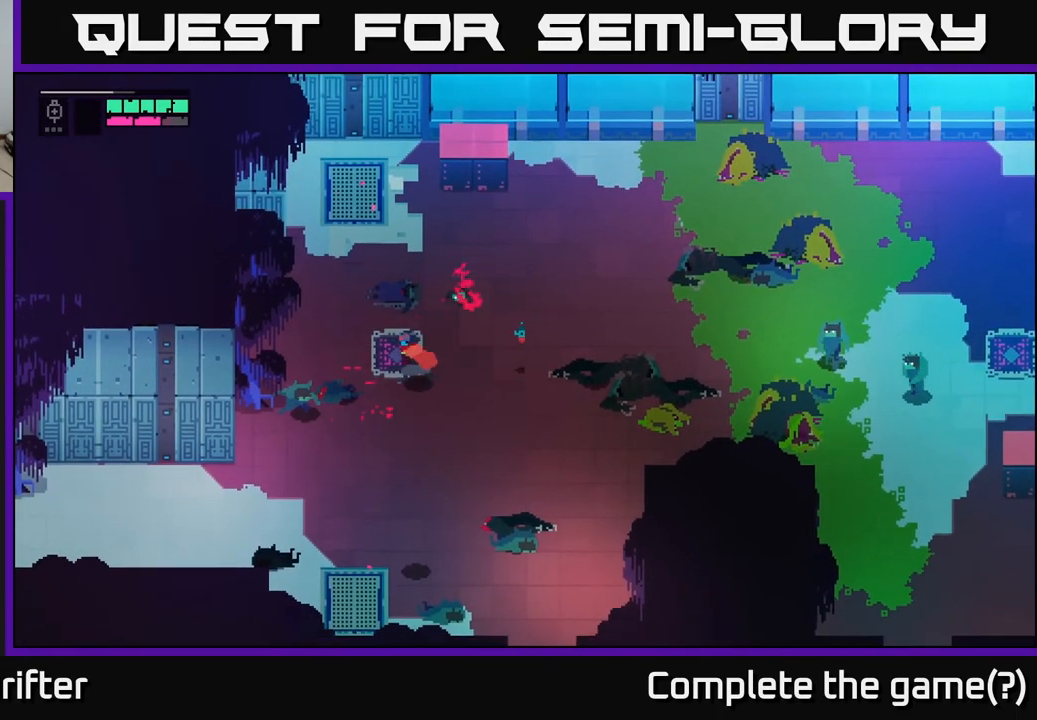
{"buttons": [], "left_stick": "center", "right_stick": "center", "events": [[200, "X", "down"], [300, "X", "up"], [400, "left_stick", "center"]]}
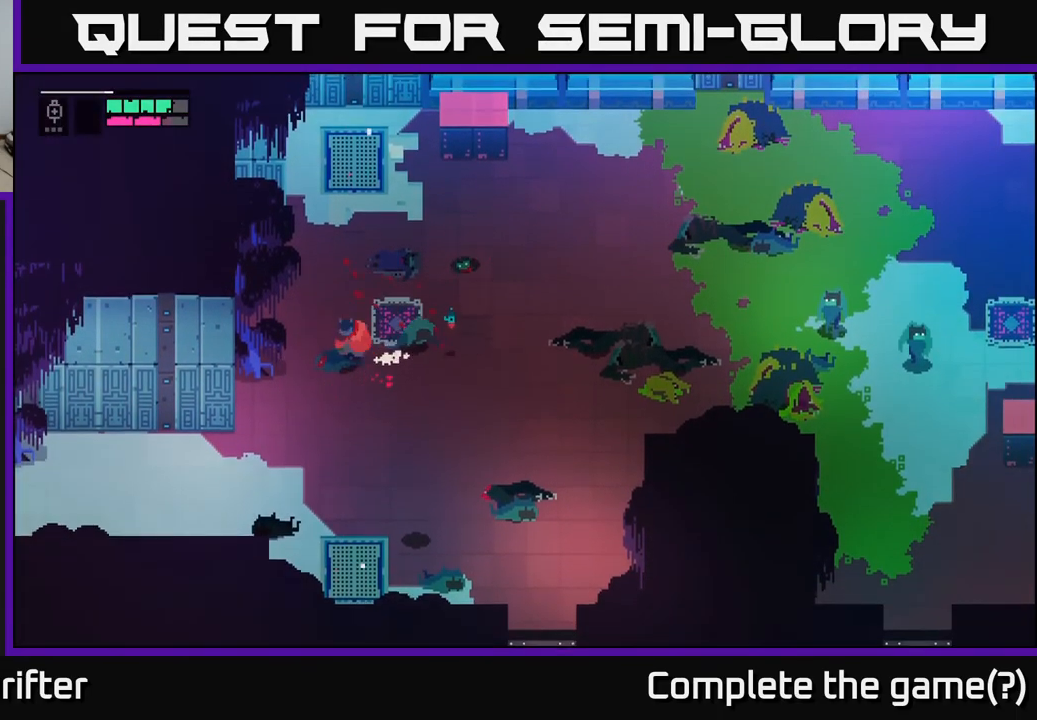
{"buttons": ["L2"], "left_stick": "right", "right_stick": "center", "events": [[167, "left_stick", "right"], [233, "L2", "down"], [417, "R2", "down"], [500, "R2", "up"]]}